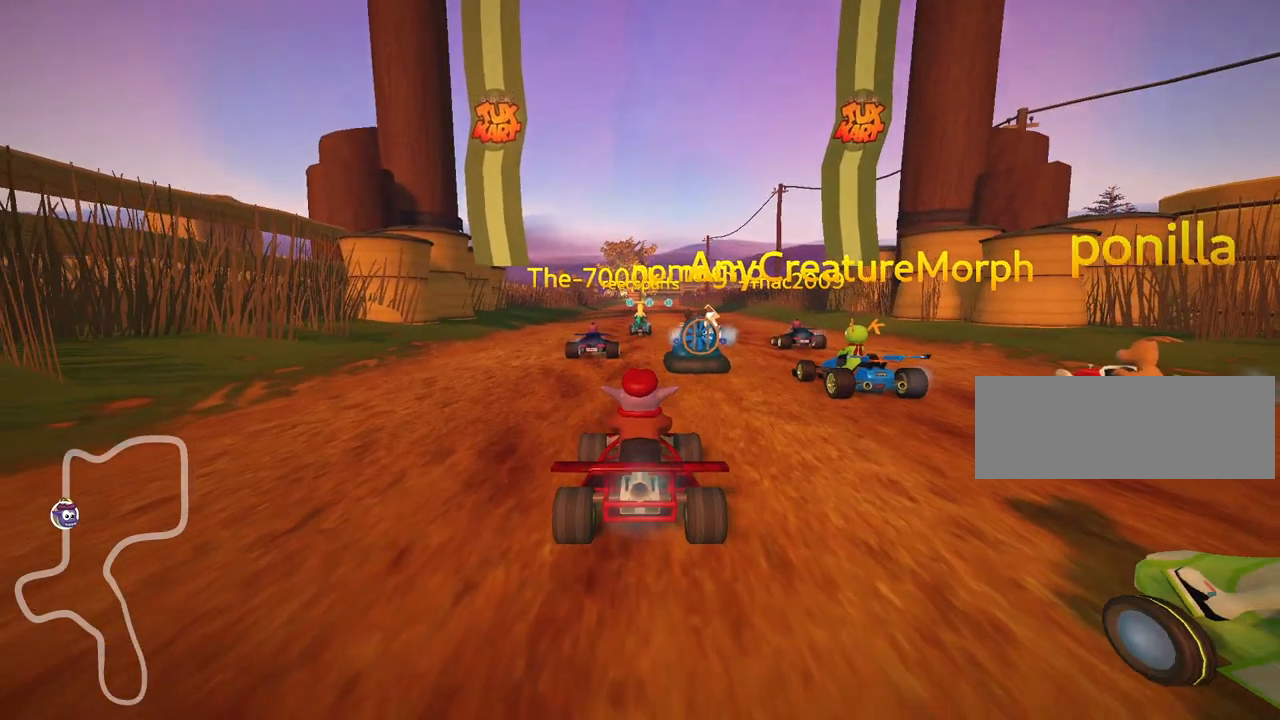
Gameplay with keyboard; each line is a JSON object with the keys held at the frame after it. "events" lists presses ("down") and releases ("up") of "down", "fire", "left", "look", "nitro", "right", "skid" and "up" between this image and that frame as [ms after this image, input, new state], when the widget could be followed in between. No other keys are recorded. Mouse input is not recorded. Key names are as the overlay labels them; some are game actions (e.g. jump) rather than physical keys.
{"keys": ["look"], "events": [[150, "look", "down"]]}
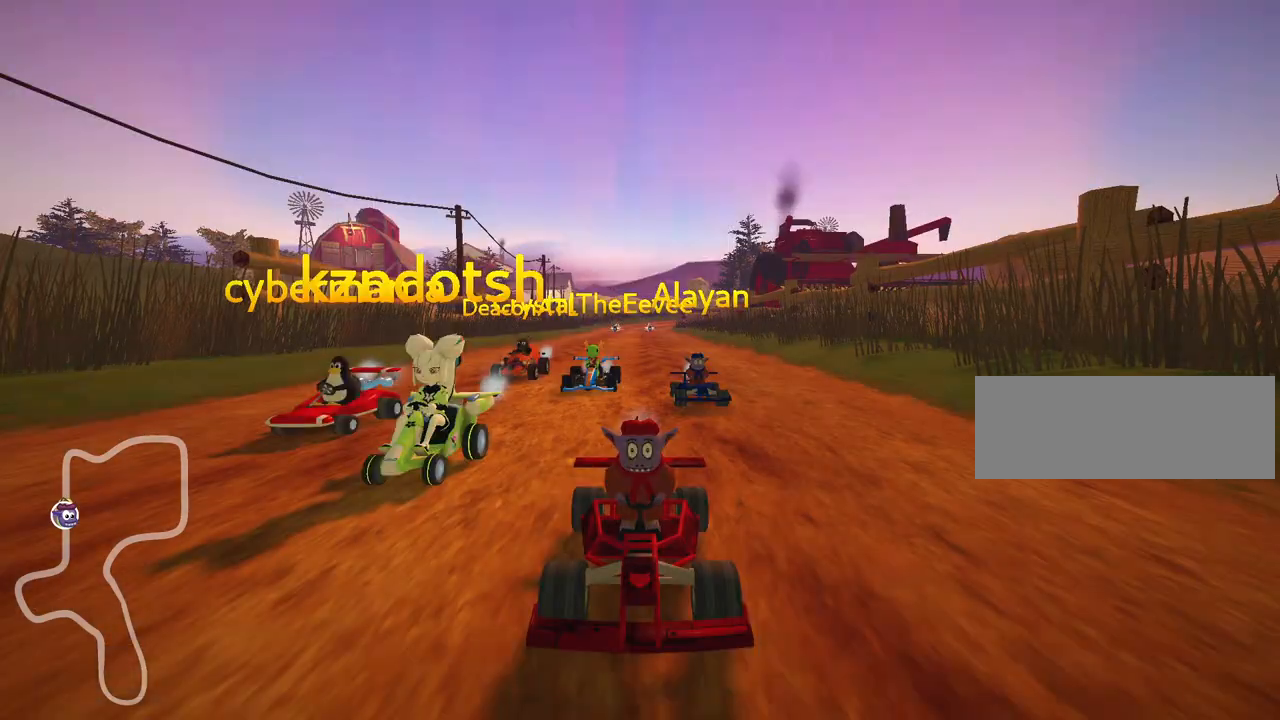
{"keys": ["look"], "events": []}
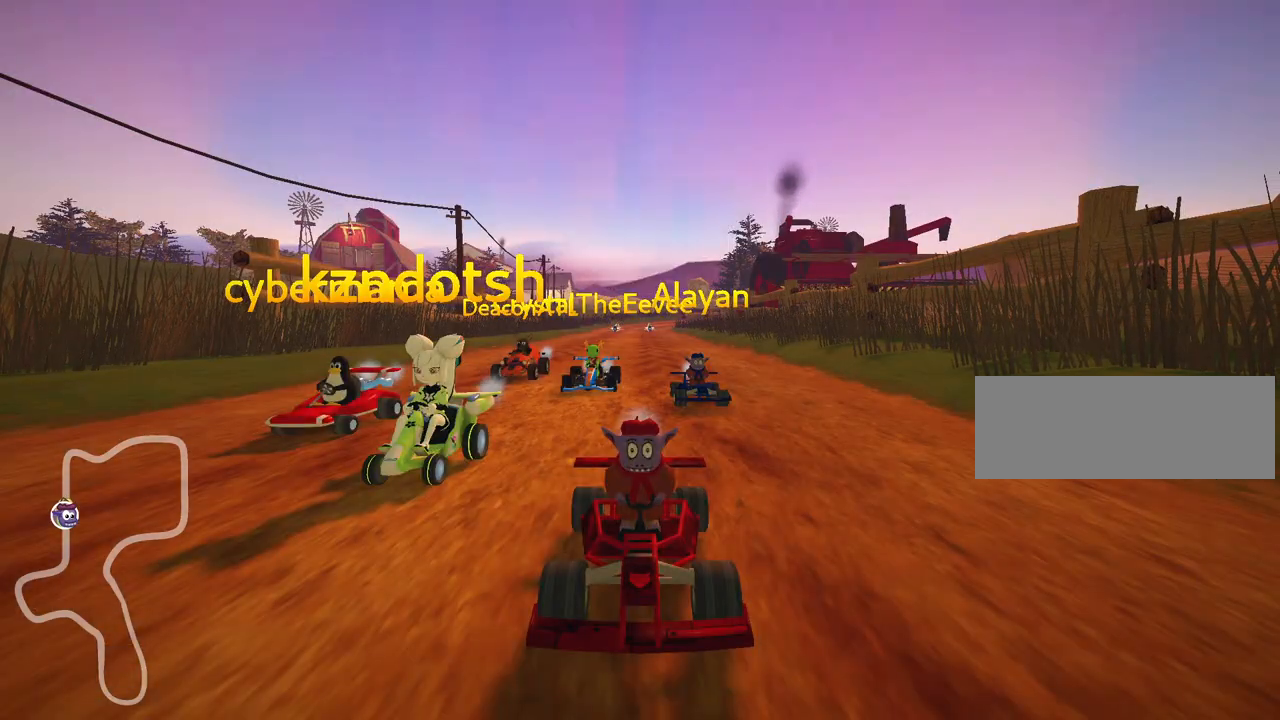
{"keys": ["look"], "events": []}
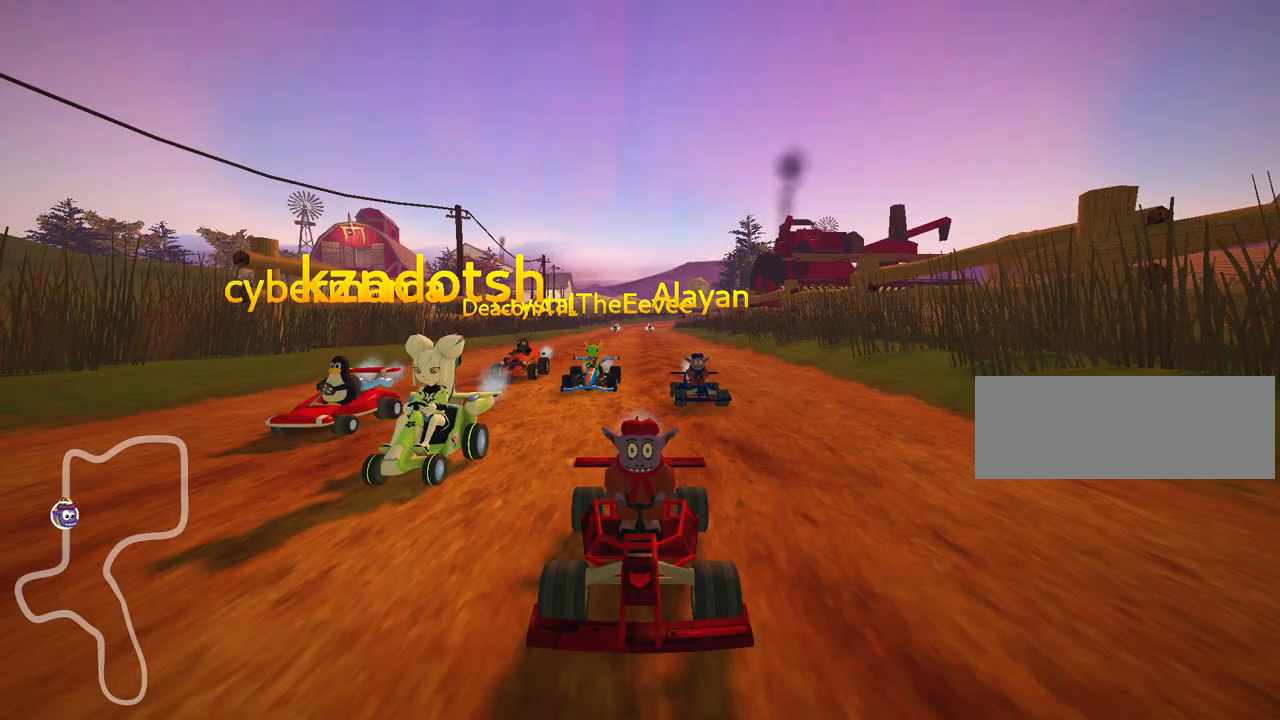
{"keys": [], "events": [[283, "look", "up"]]}
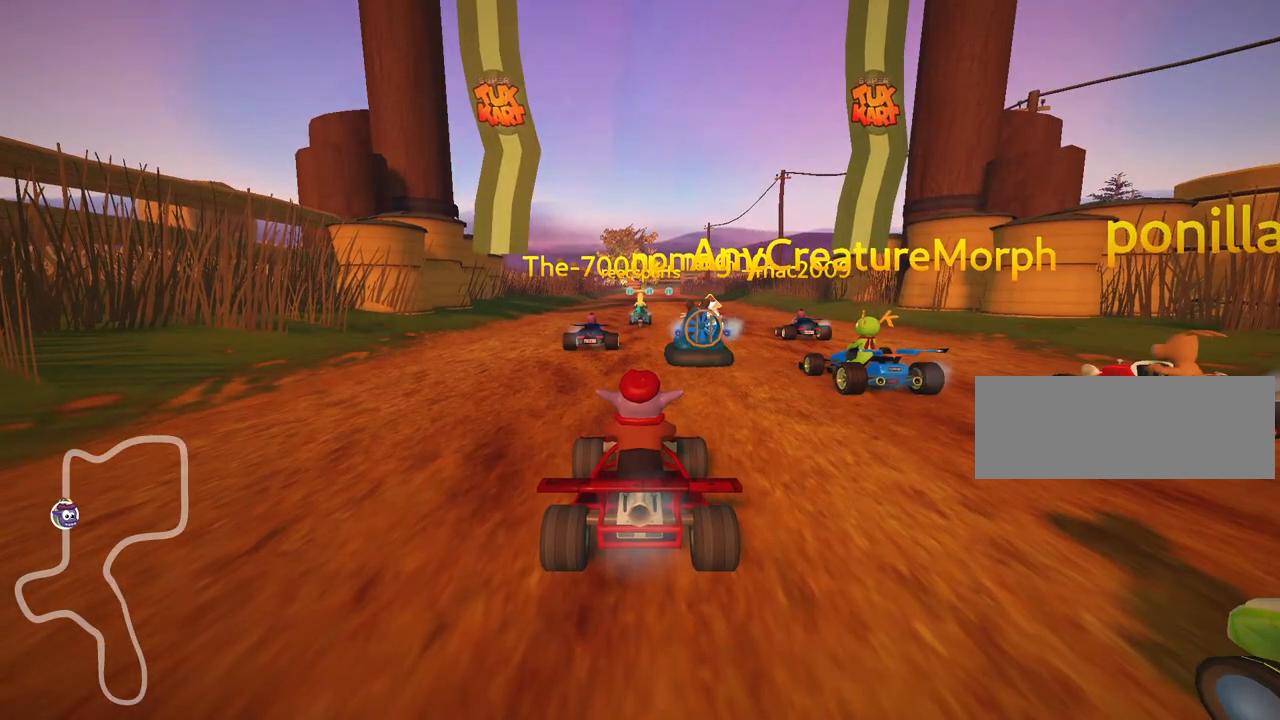
{"keys": [], "events": []}
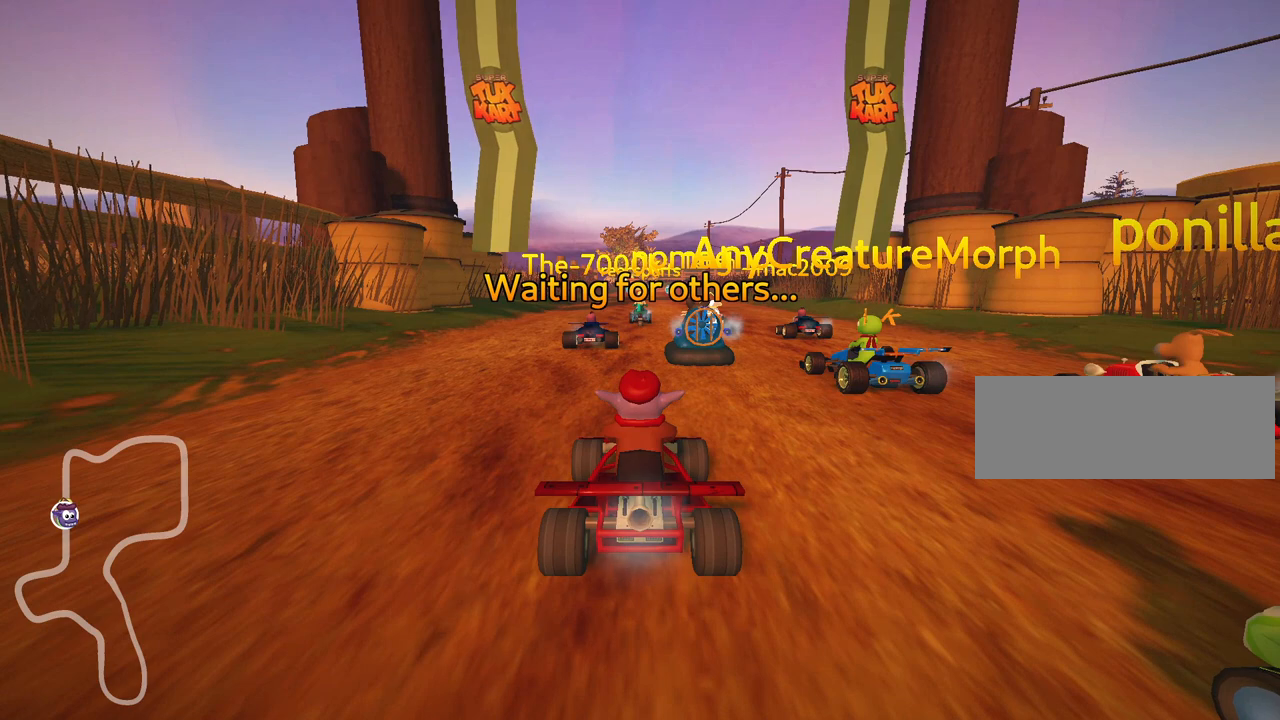
{"keys": [], "events": []}
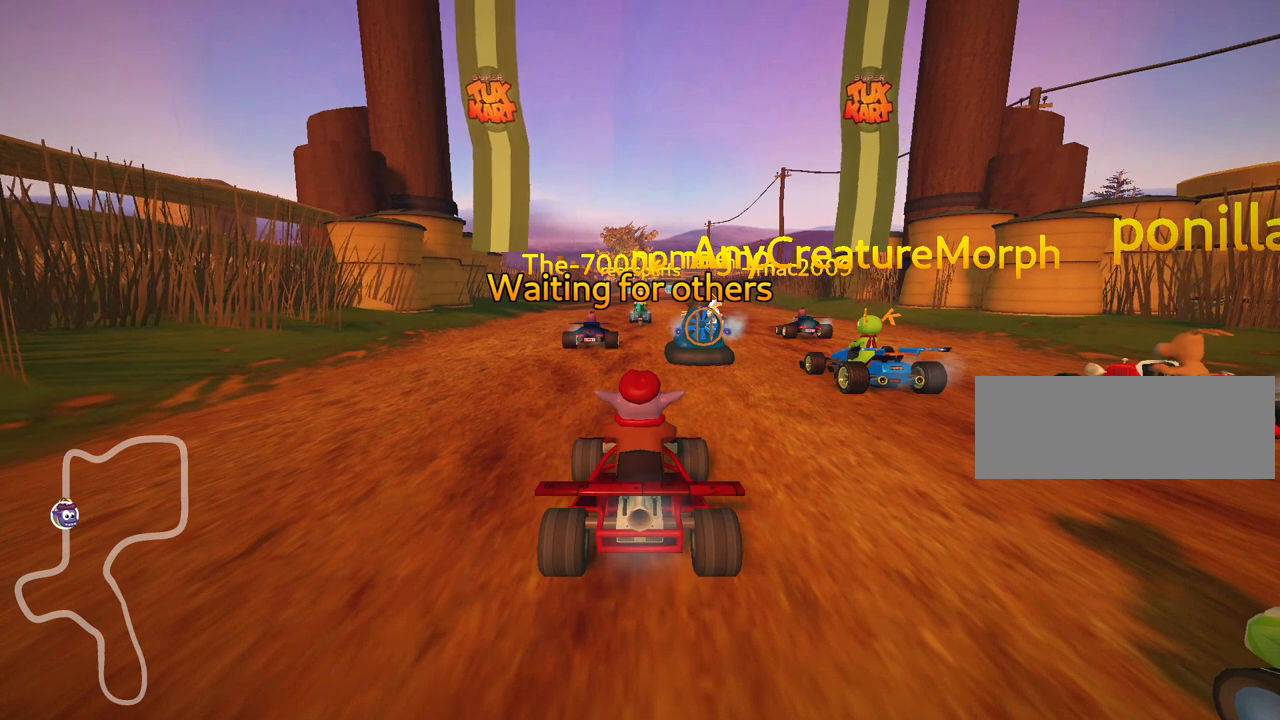
{"keys": [], "events": []}
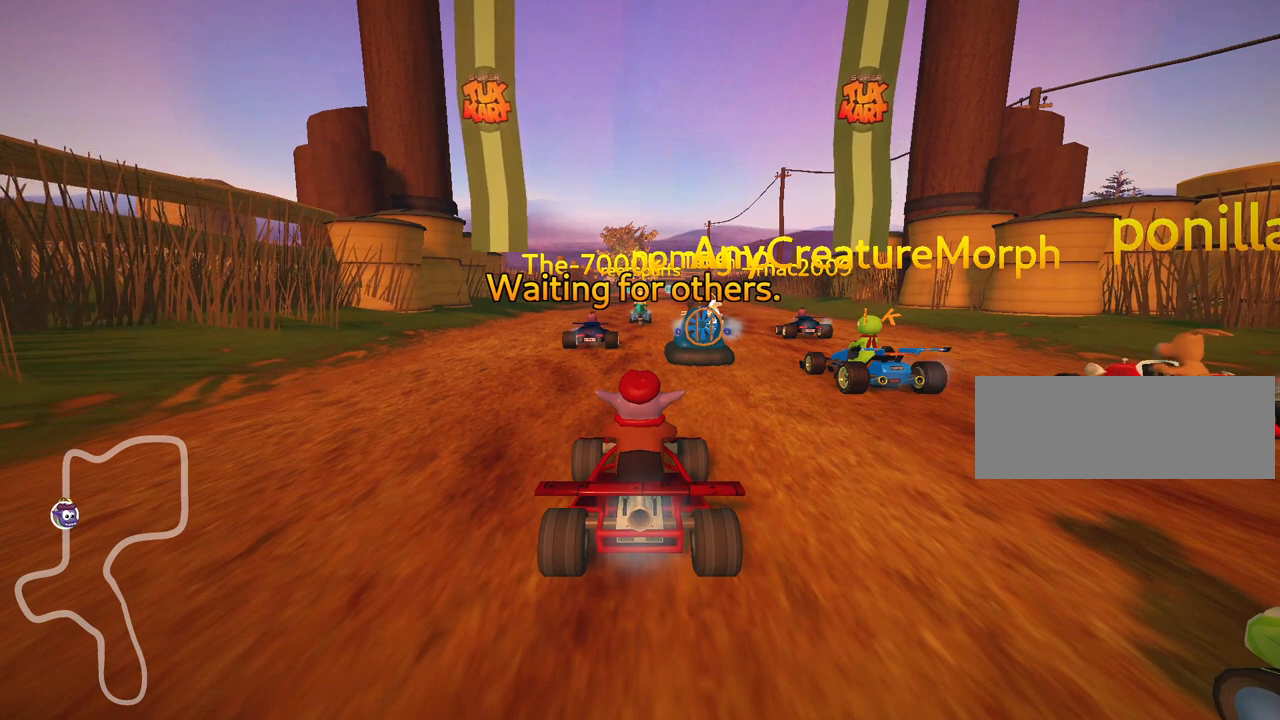
{"keys": [], "events": []}
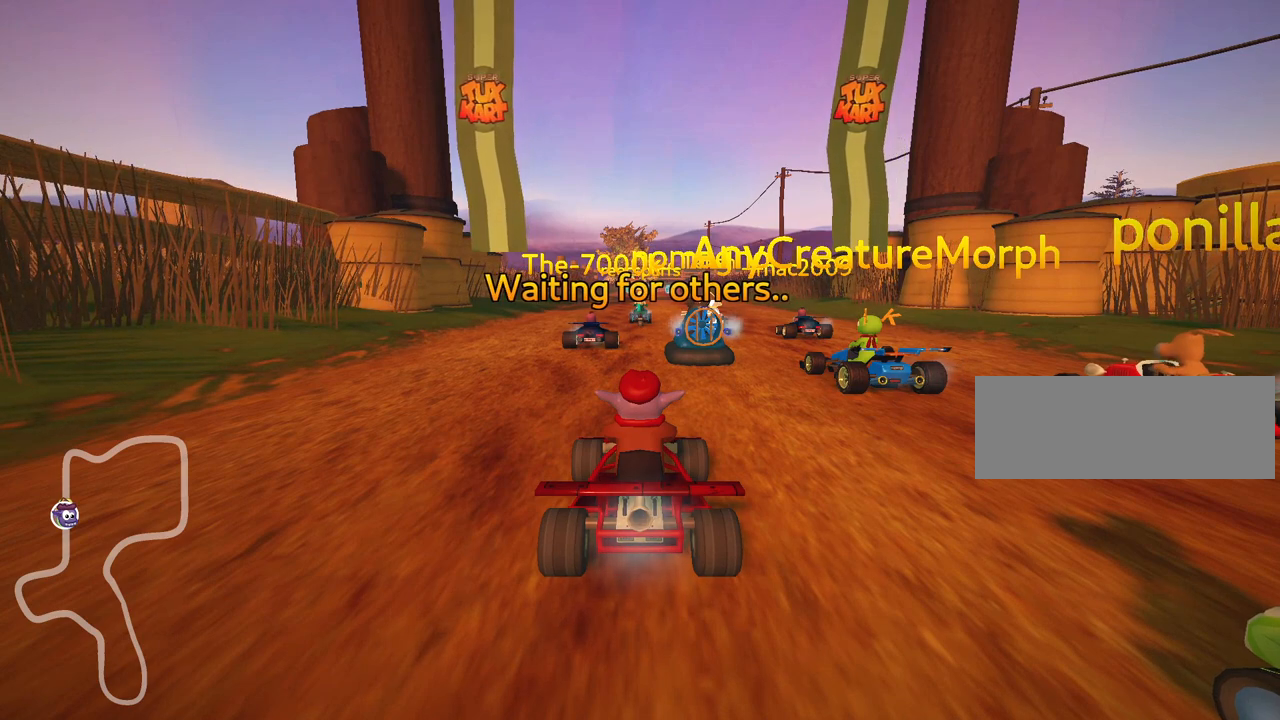
{"keys": [], "events": []}
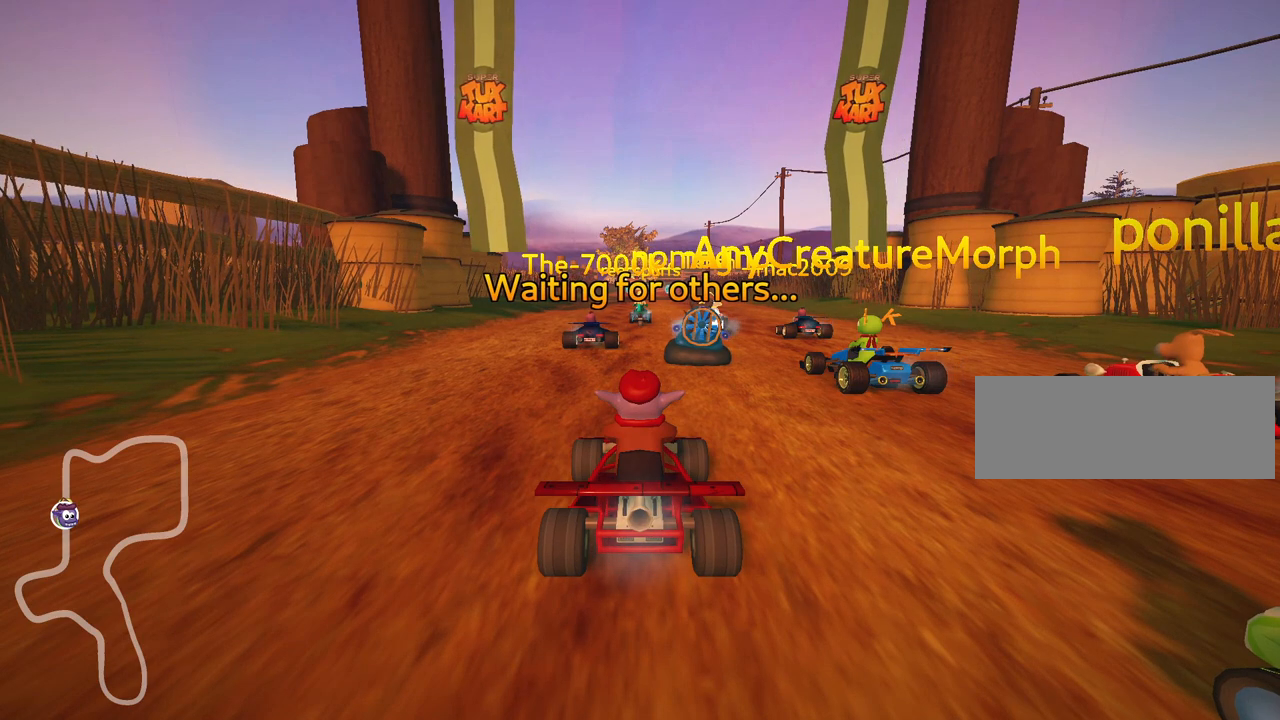
{"keys": [], "events": []}
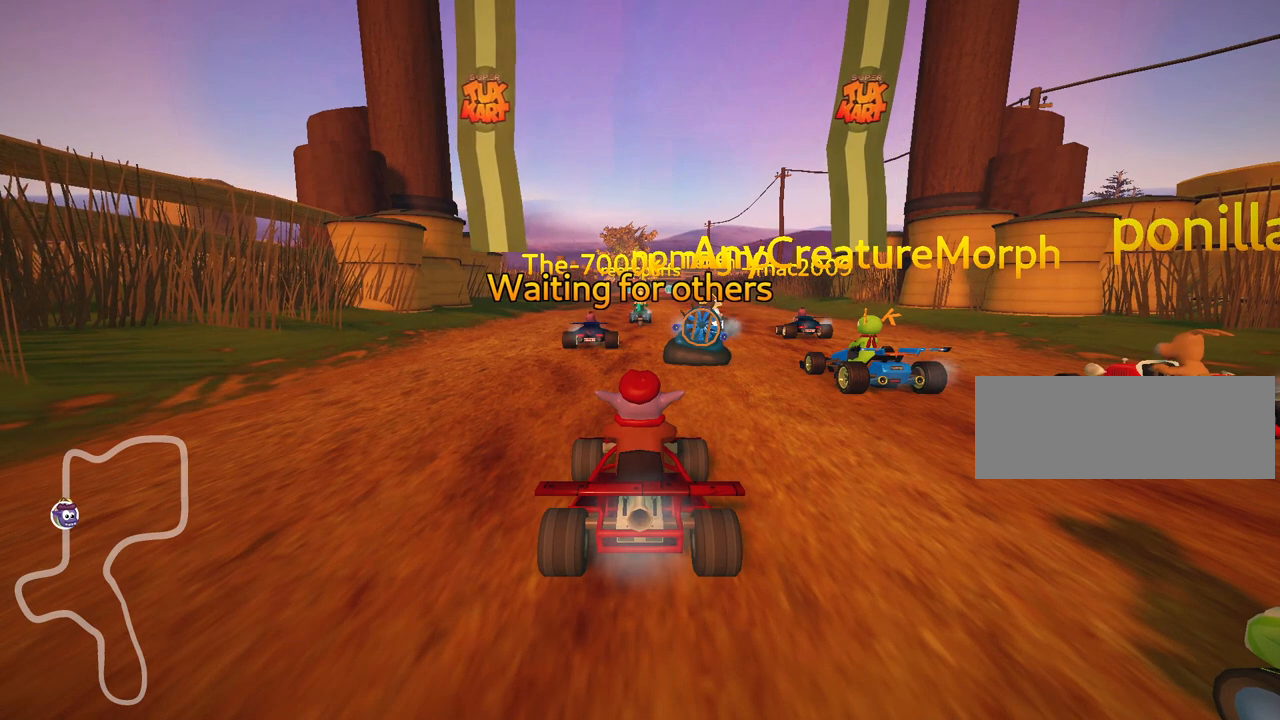
{"keys": [], "events": []}
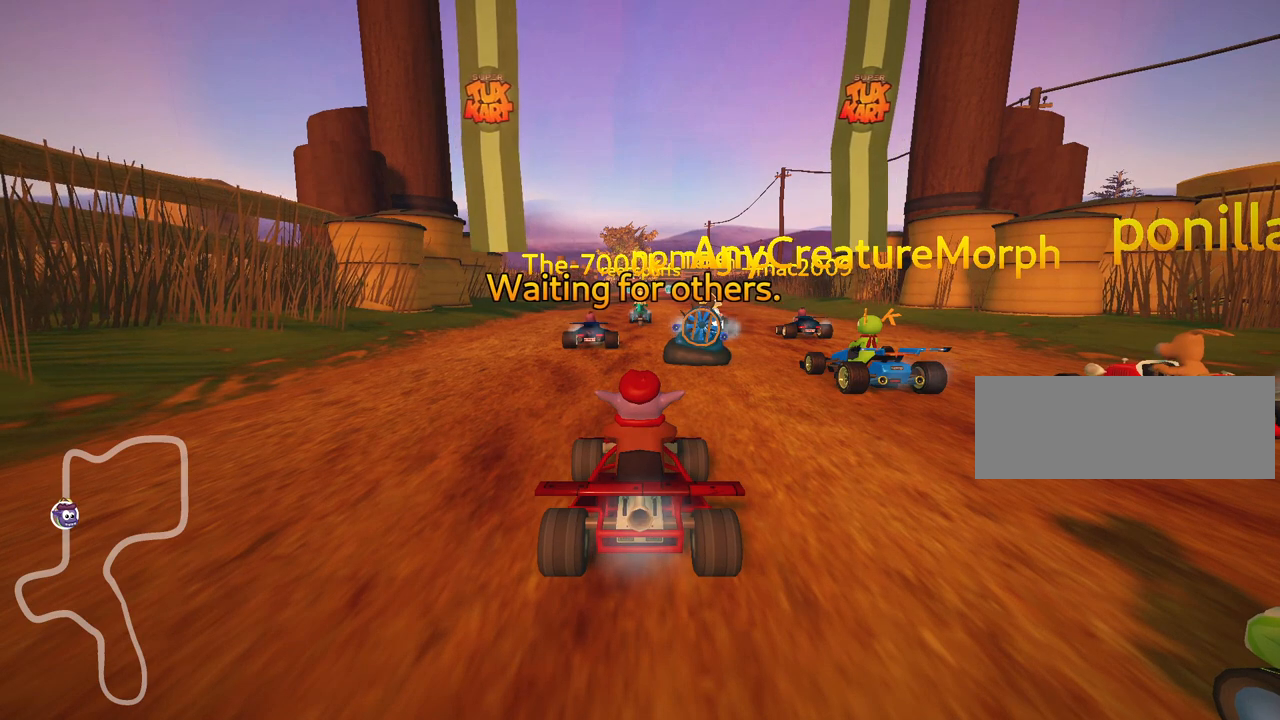
{"keys": [], "events": []}
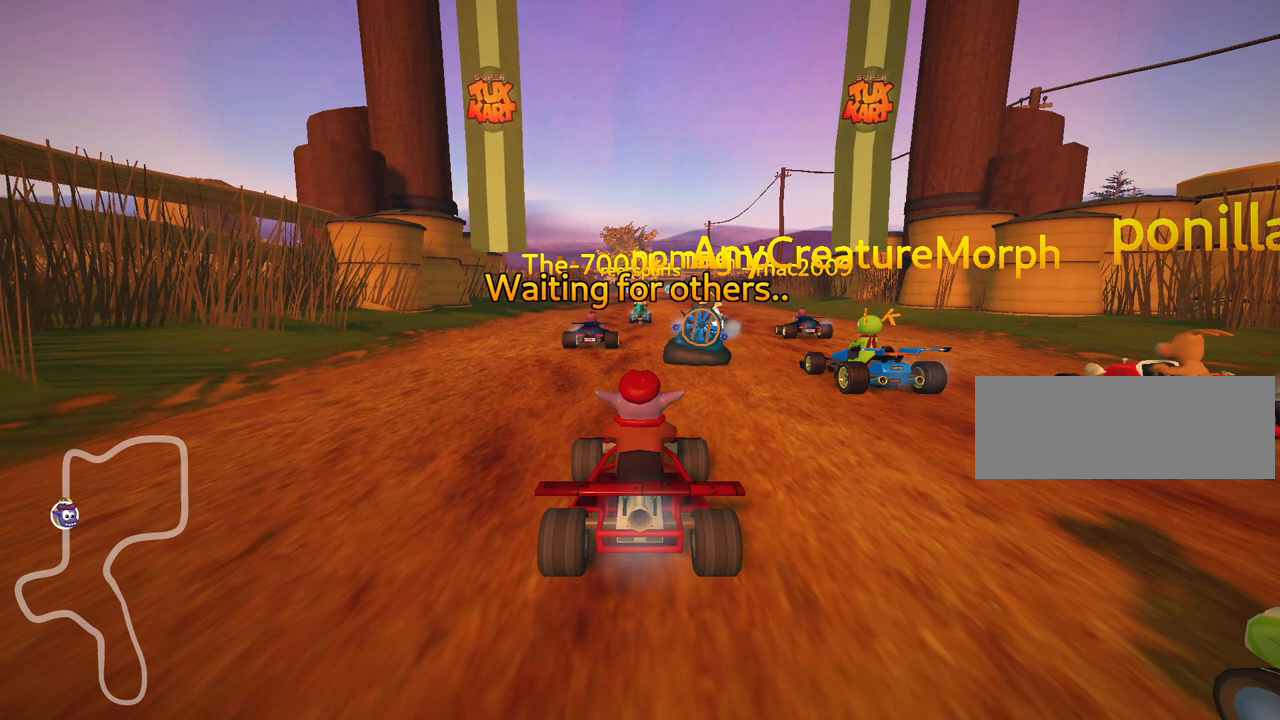
{"keys": [], "events": []}
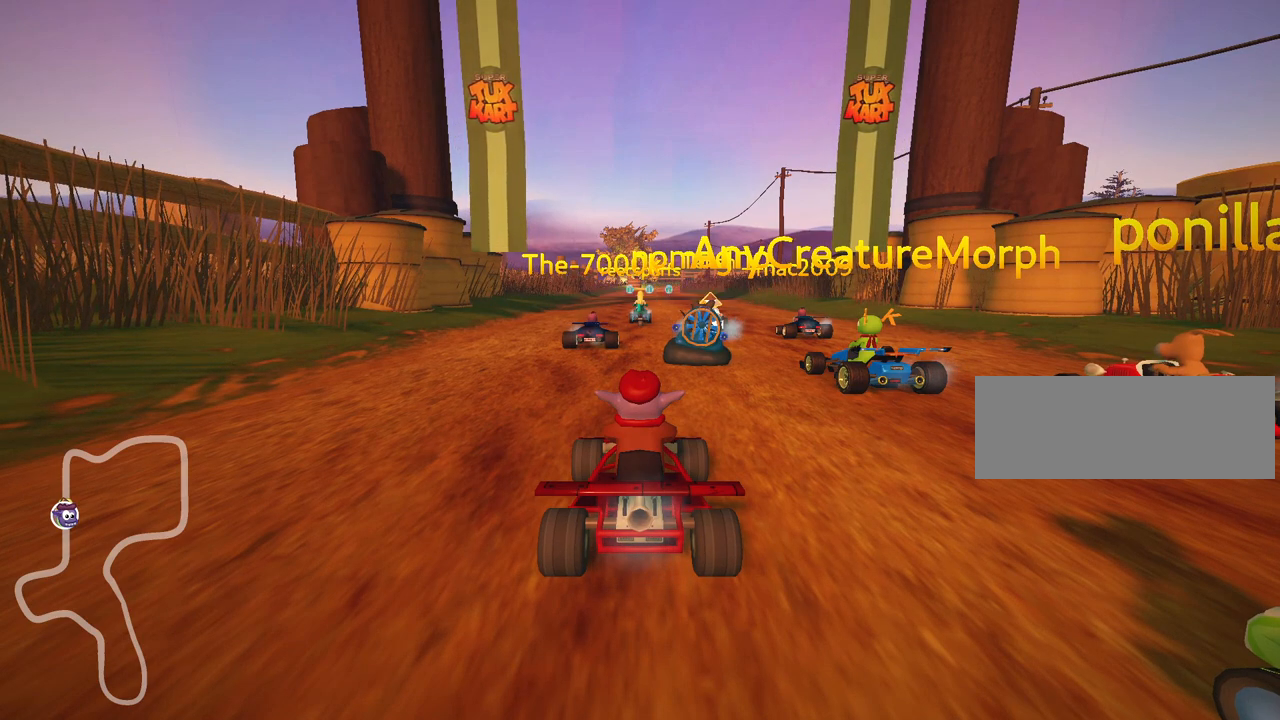
{"keys": [], "events": [[350, "fire", "down"], [467, "fire", "up"]]}
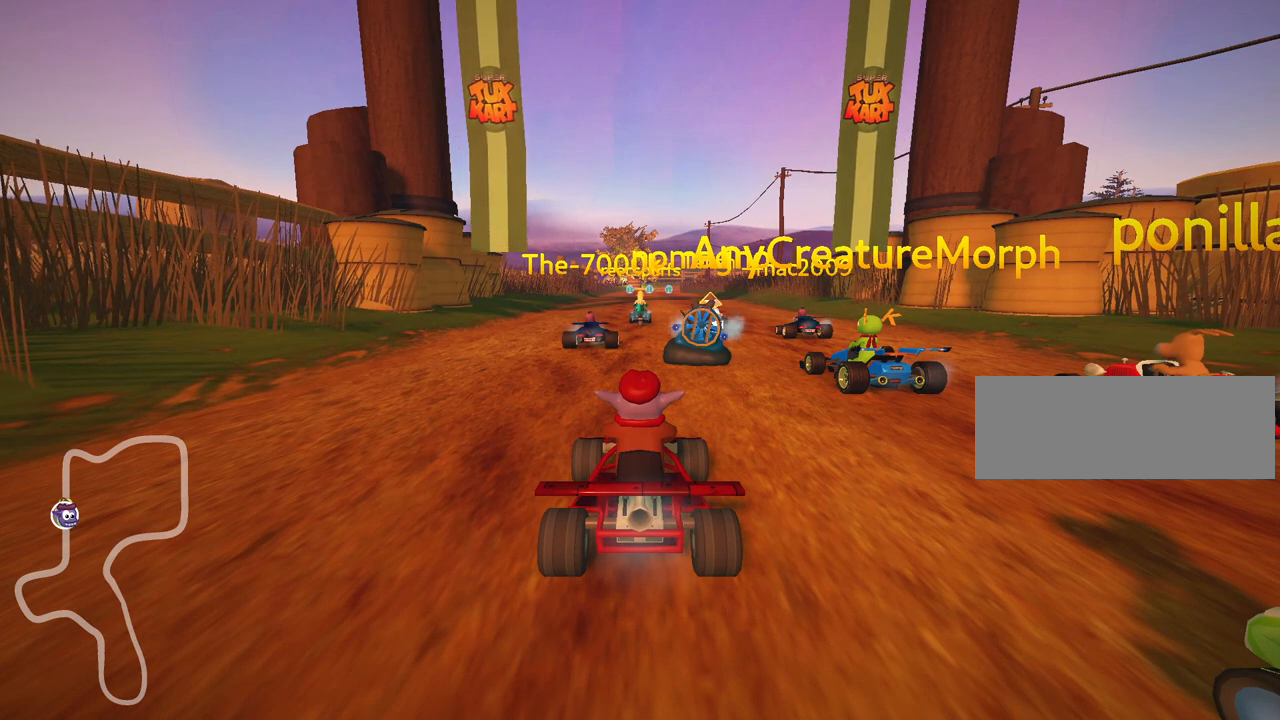
{"keys": [], "events": [[267, "fire", "down"], [400, "fire", "up"]]}
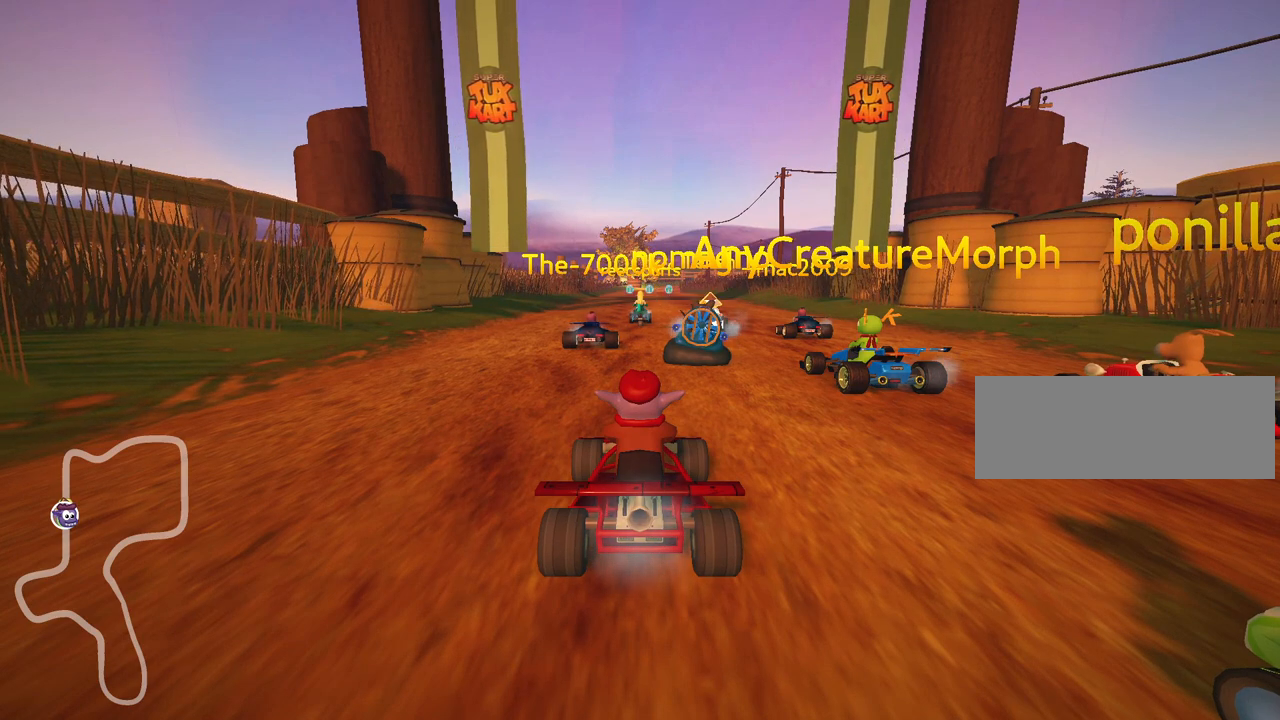
{"keys": [], "events": [[250, "fire", "down"], [383, "fire", "up"]]}
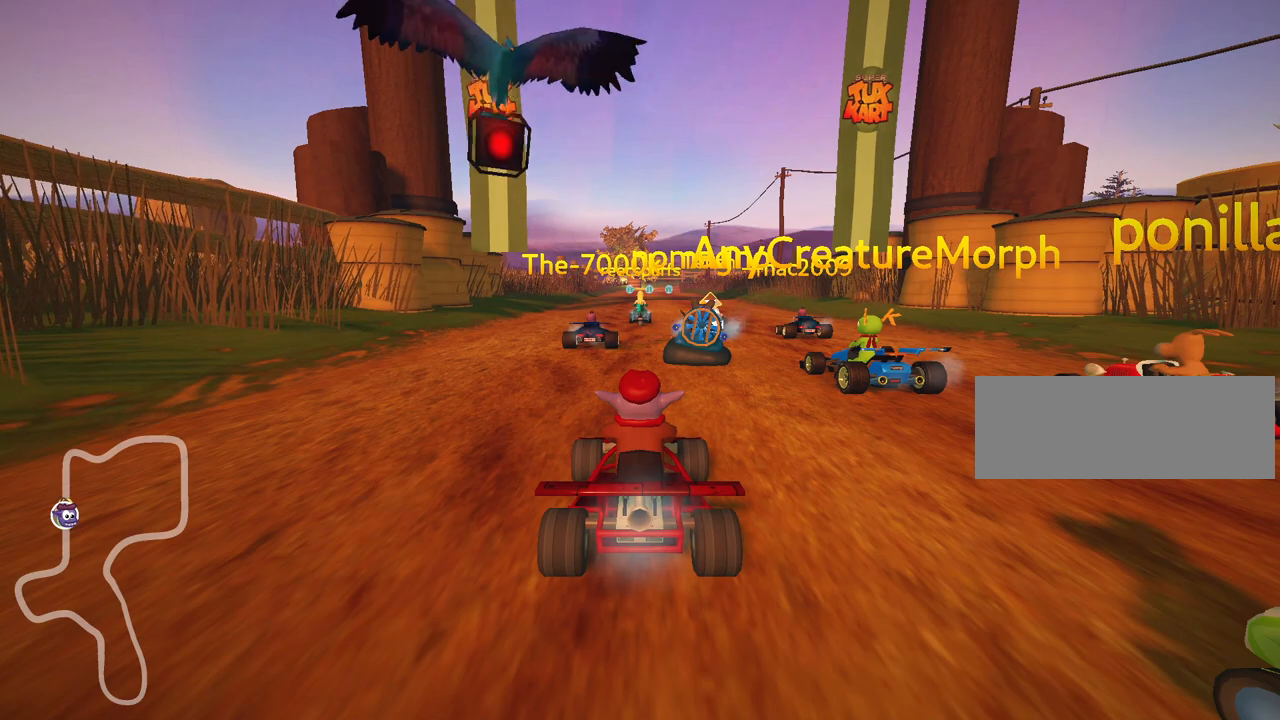
{"keys": [], "events": [[233, "fire", "down"], [383, "fire", "up"]]}
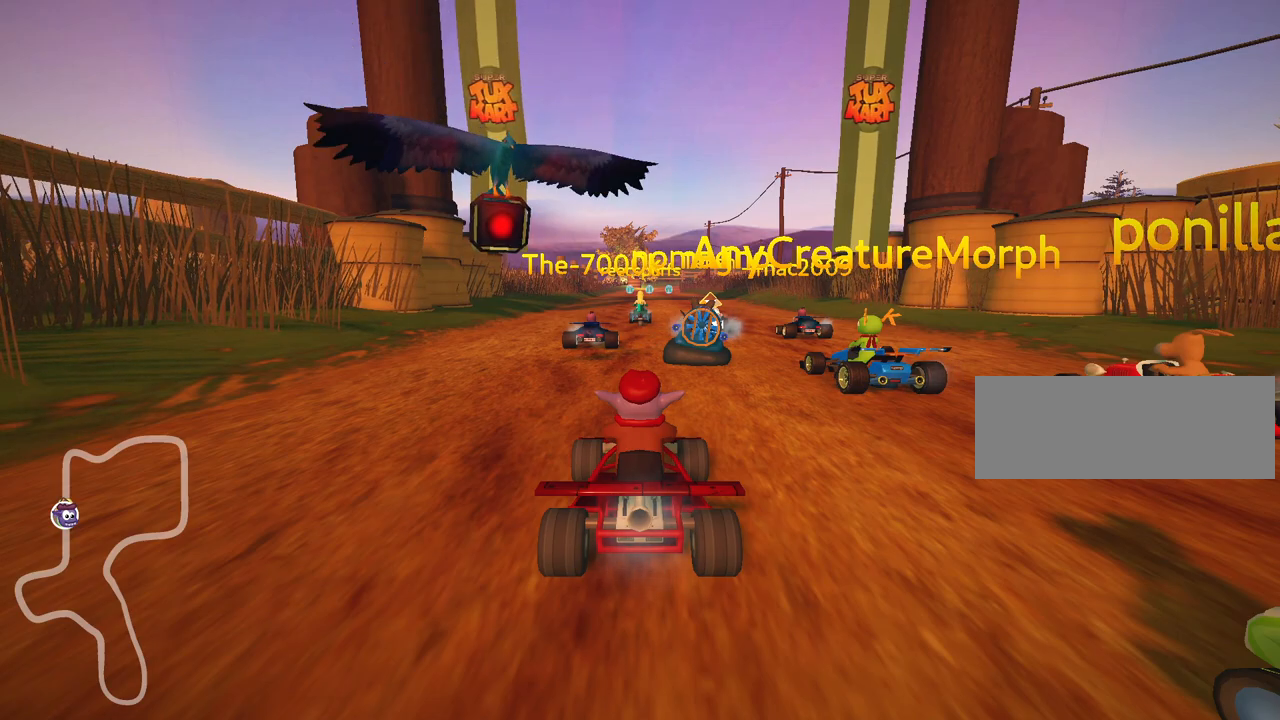
{"keys": [], "events": [[233, "fire", "down"], [367, "fire", "up"]]}
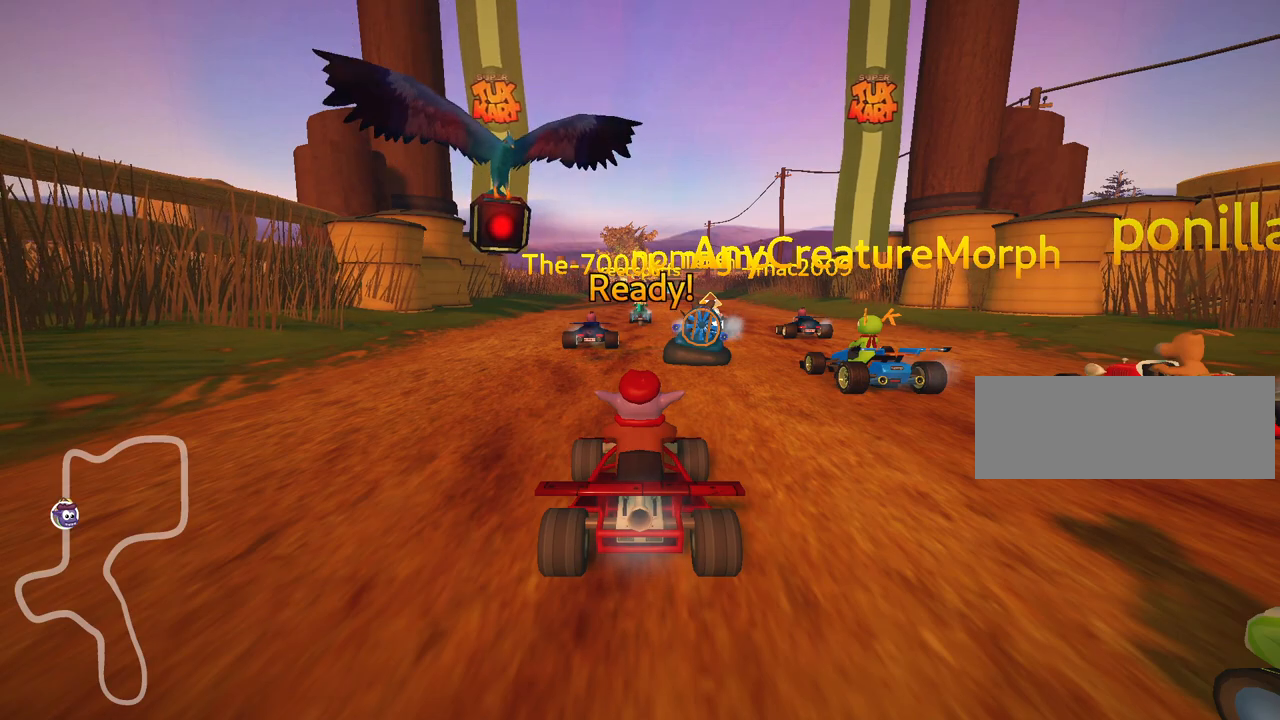
{"keys": [], "events": []}
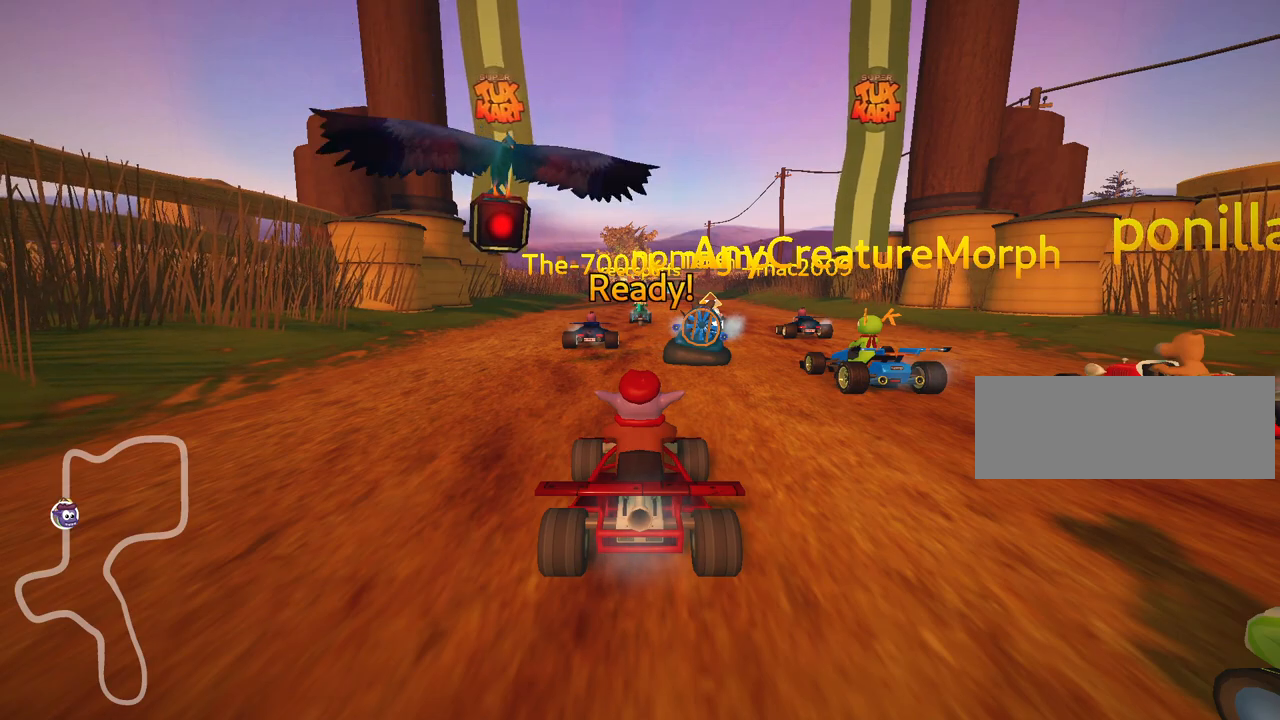
{"keys": ["up"], "events": [[83, "up", "down"]]}
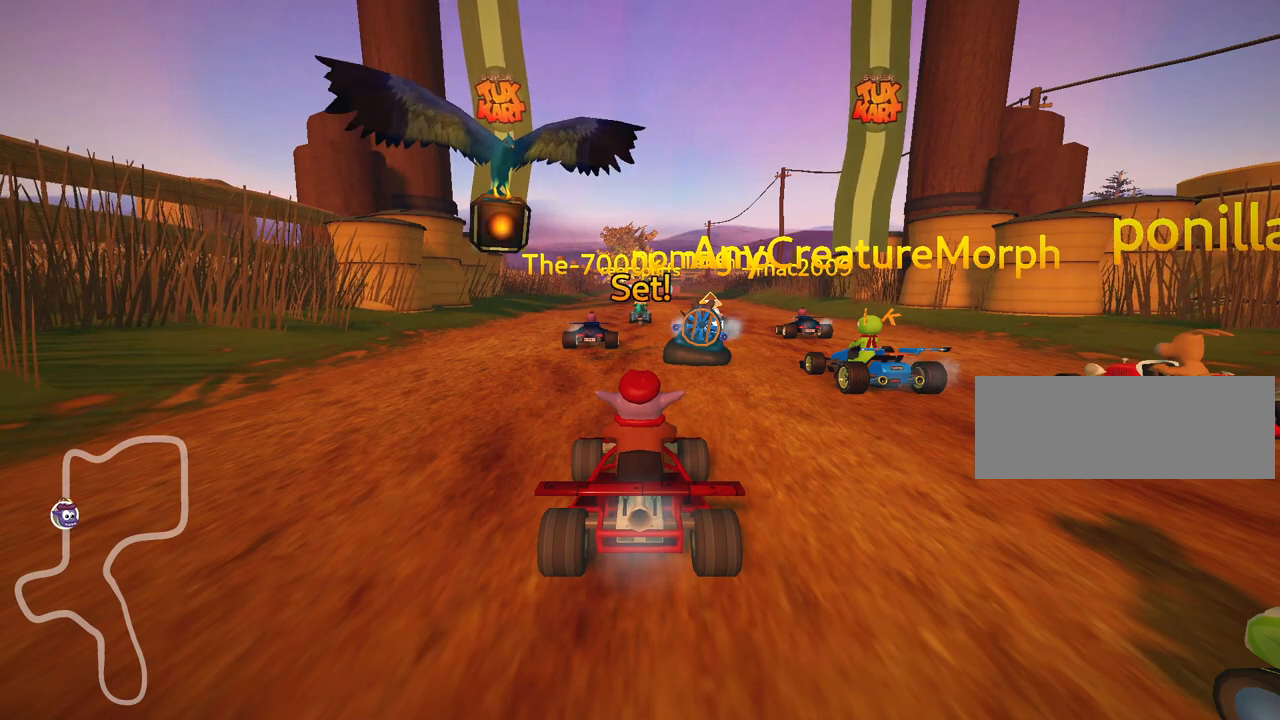
{"keys": ["left", "up"], "events": [[467, "left", "down"]]}
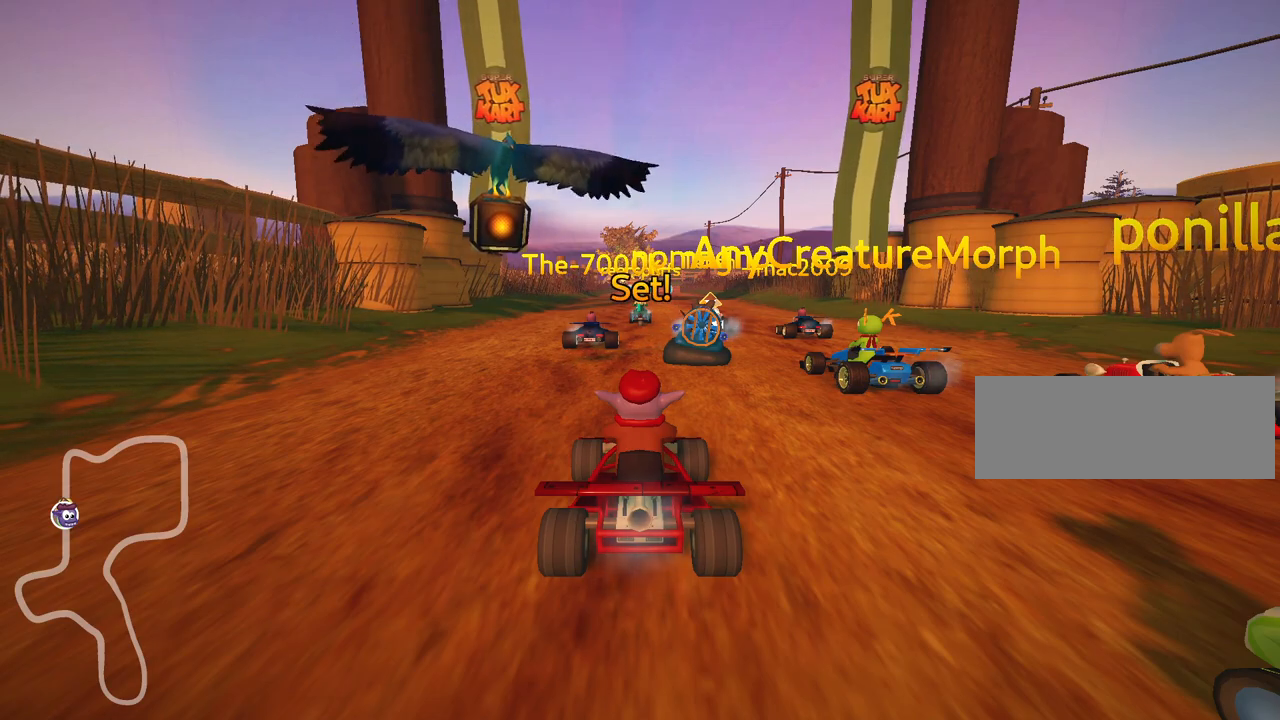
{"keys": ["right", "skid", "up"], "events": [[350, "left", "up"], [467, "right", "down"], [467, "skid", "down"]]}
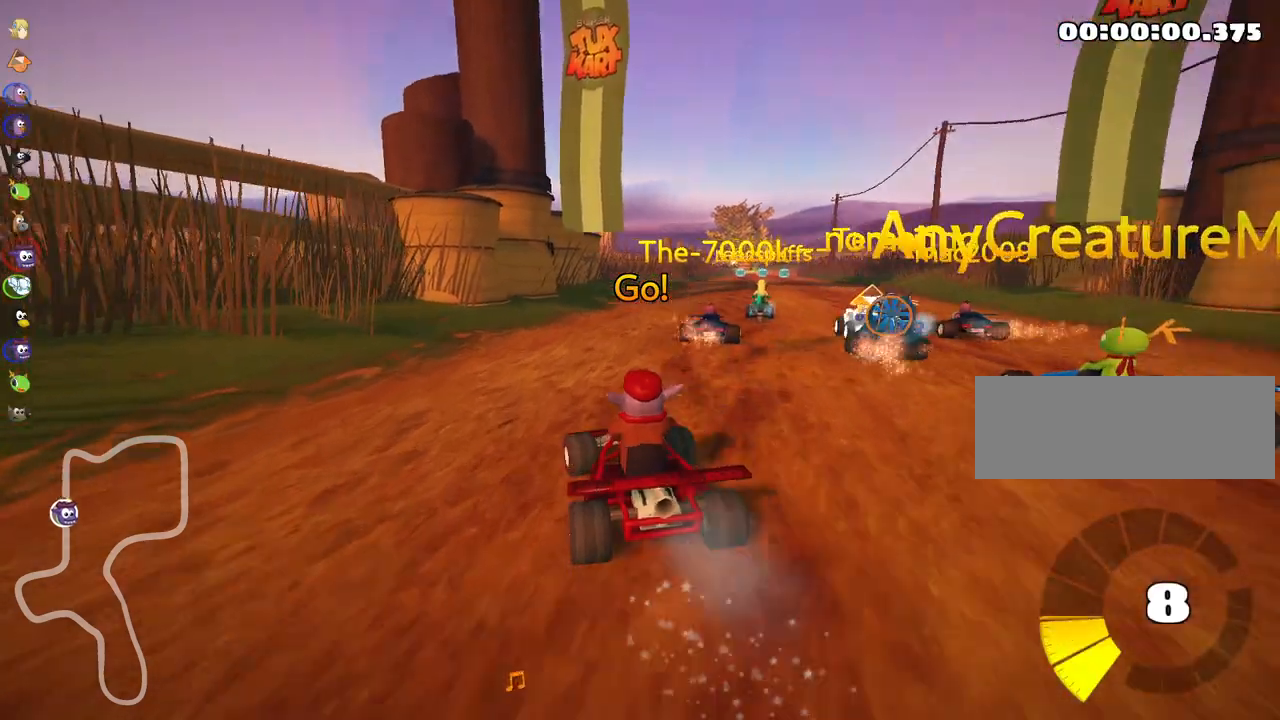
{"keys": ["skid", "up"], "events": [[83, "right", "up"], [133, "left", "down"], [417, "left", "up"]]}
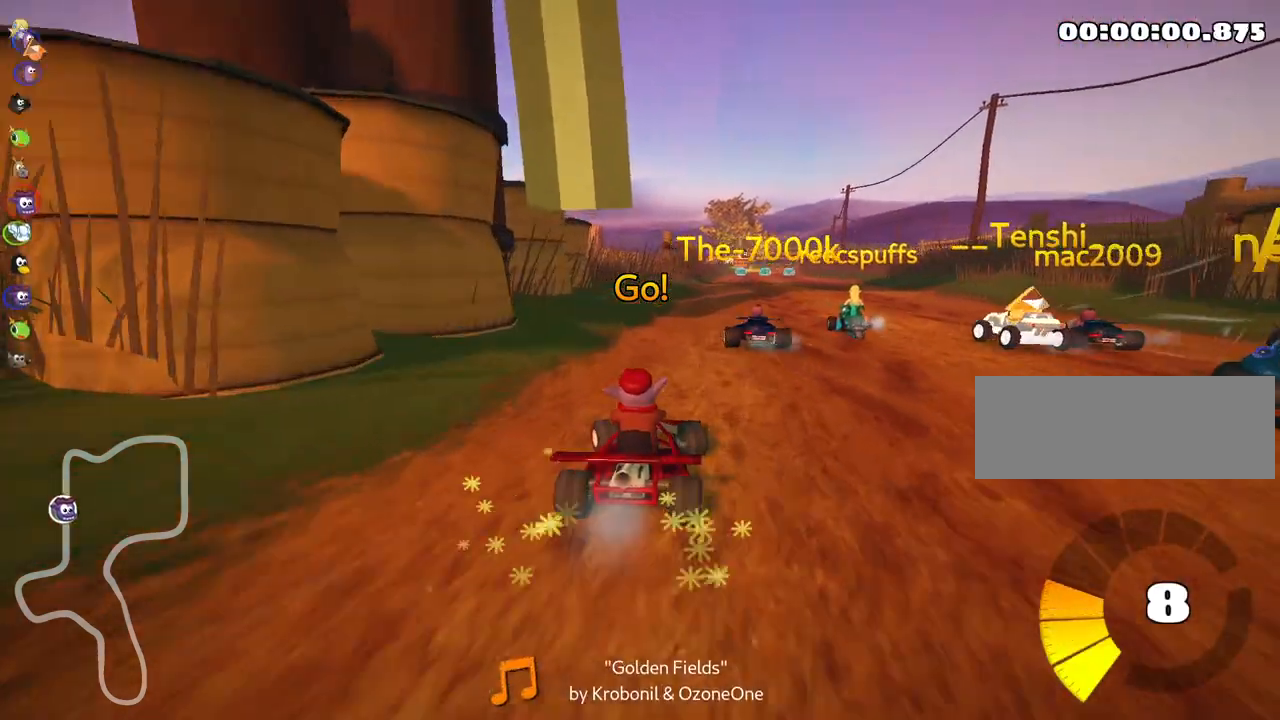
{"keys": ["left", "skid", "up"], "events": [[50, "left", "down"]]}
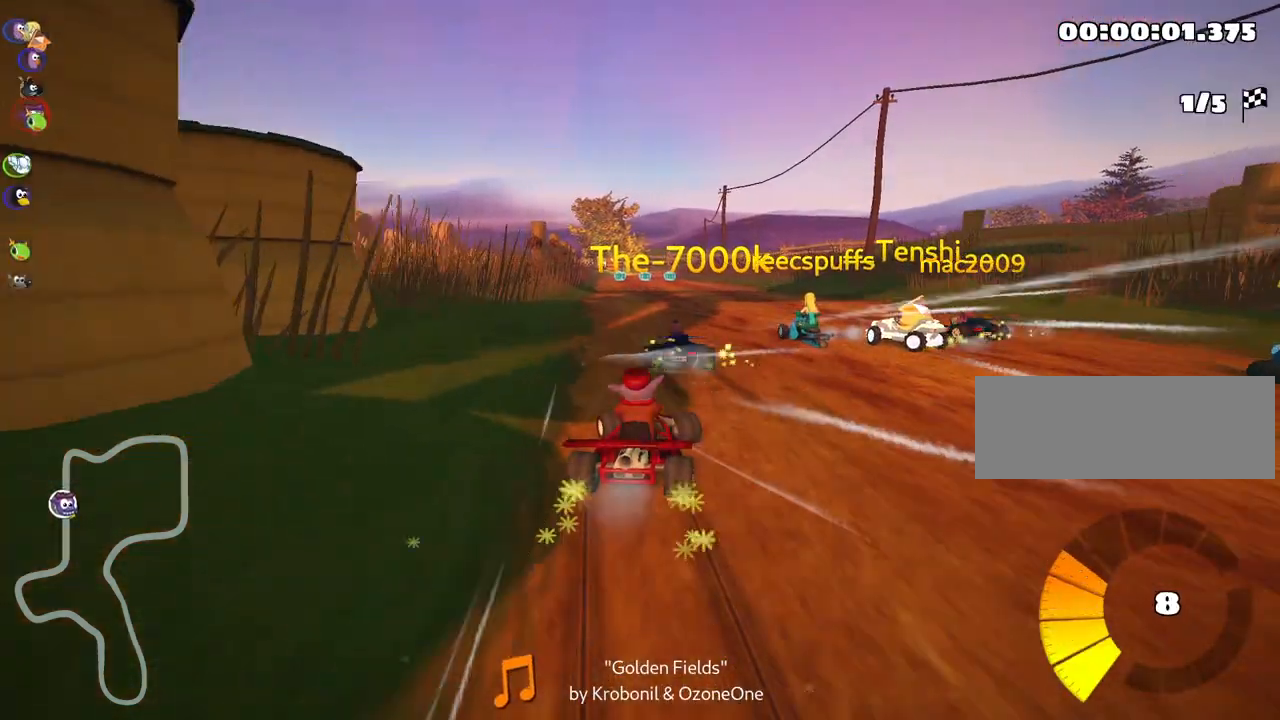
{"keys": ["up"], "events": [[250, "skid", "up"], [400, "left", "up"]]}
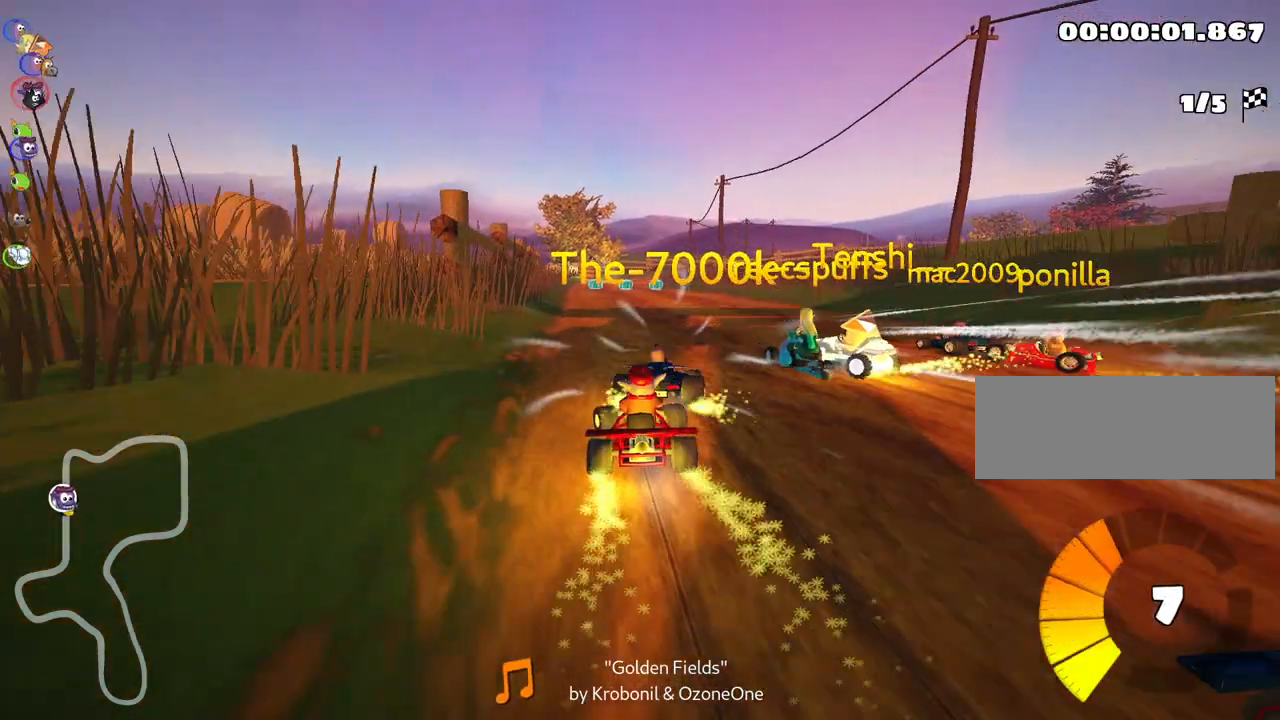
{"keys": ["right", "up"], "events": [[450, "right", "down"]]}
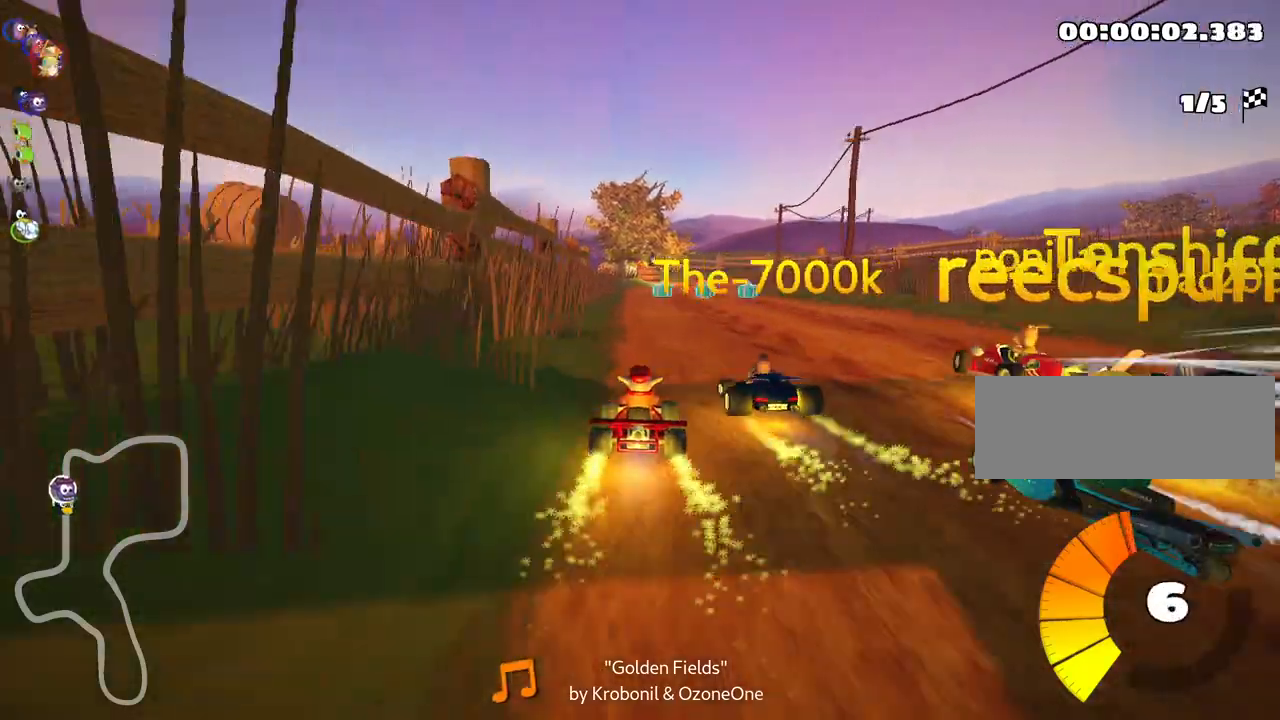
{"keys": ["right", "up"], "events": [[33, "right", "up"], [167, "right", "down"]]}
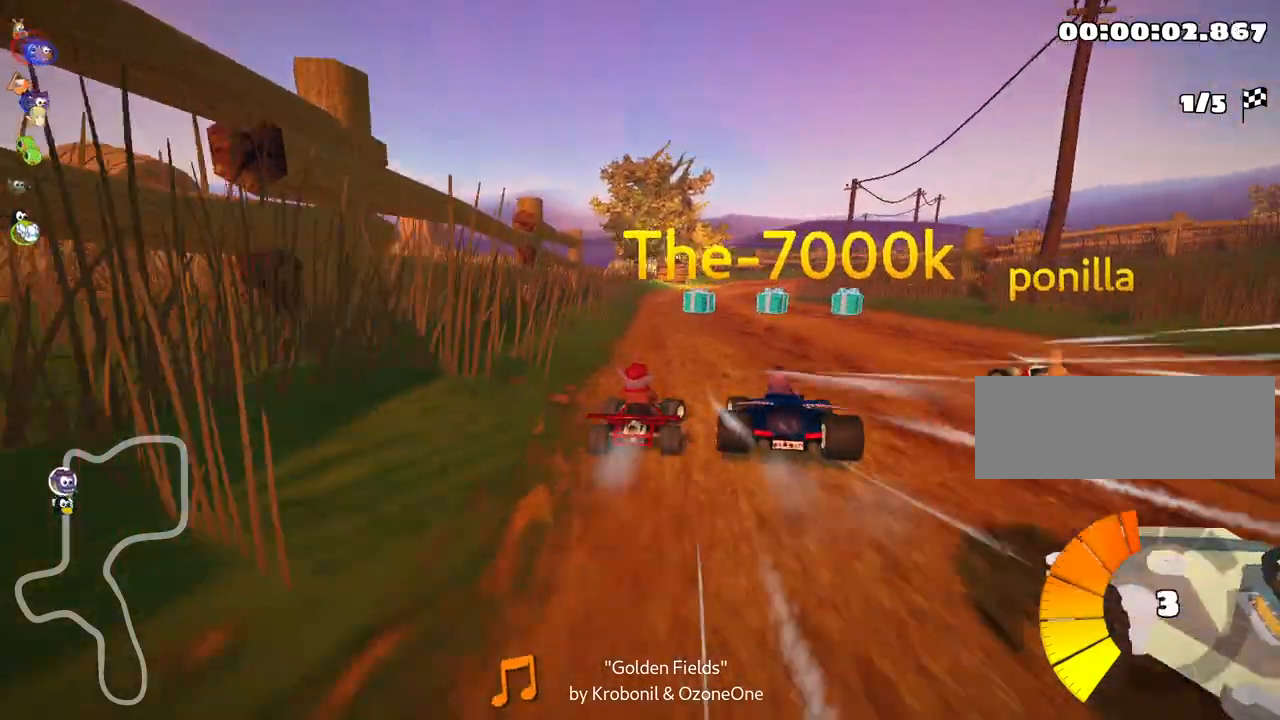
{"keys": ["up"], "events": [[83, "right", "up"], [217, "left", "down"], [250, "skid", "down"], [350, "skid", "up"], [450, "left", "up"]]}